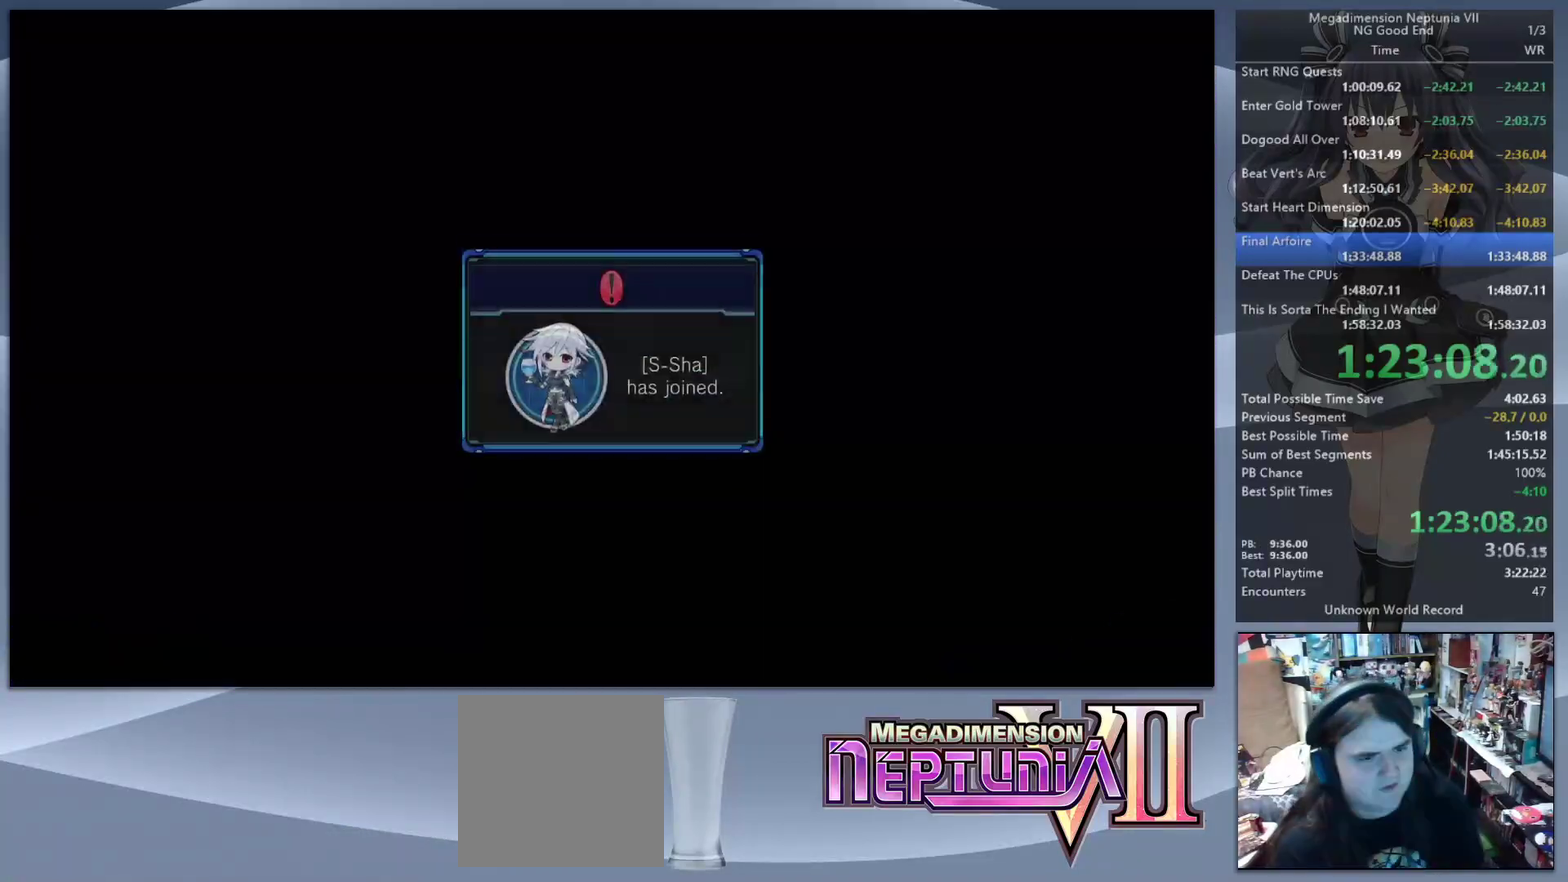
Gameplay with a controller (PlayStation layout); each line is a JSON object with the inputs held at the frame after it. "events" lists button and stick changes between this image and that frame as [ms after this image, input, new state], when the widget could be followed in between. Not read: L3 R3.
{"buttons": ["L2"], "left_stick": "center", "right_stick": "center", "events": [[67, "CROSS", "down"], [133, "CROSS", "up"], [200, "CROSS", "down"], [267, "CROSS", "up"]]}
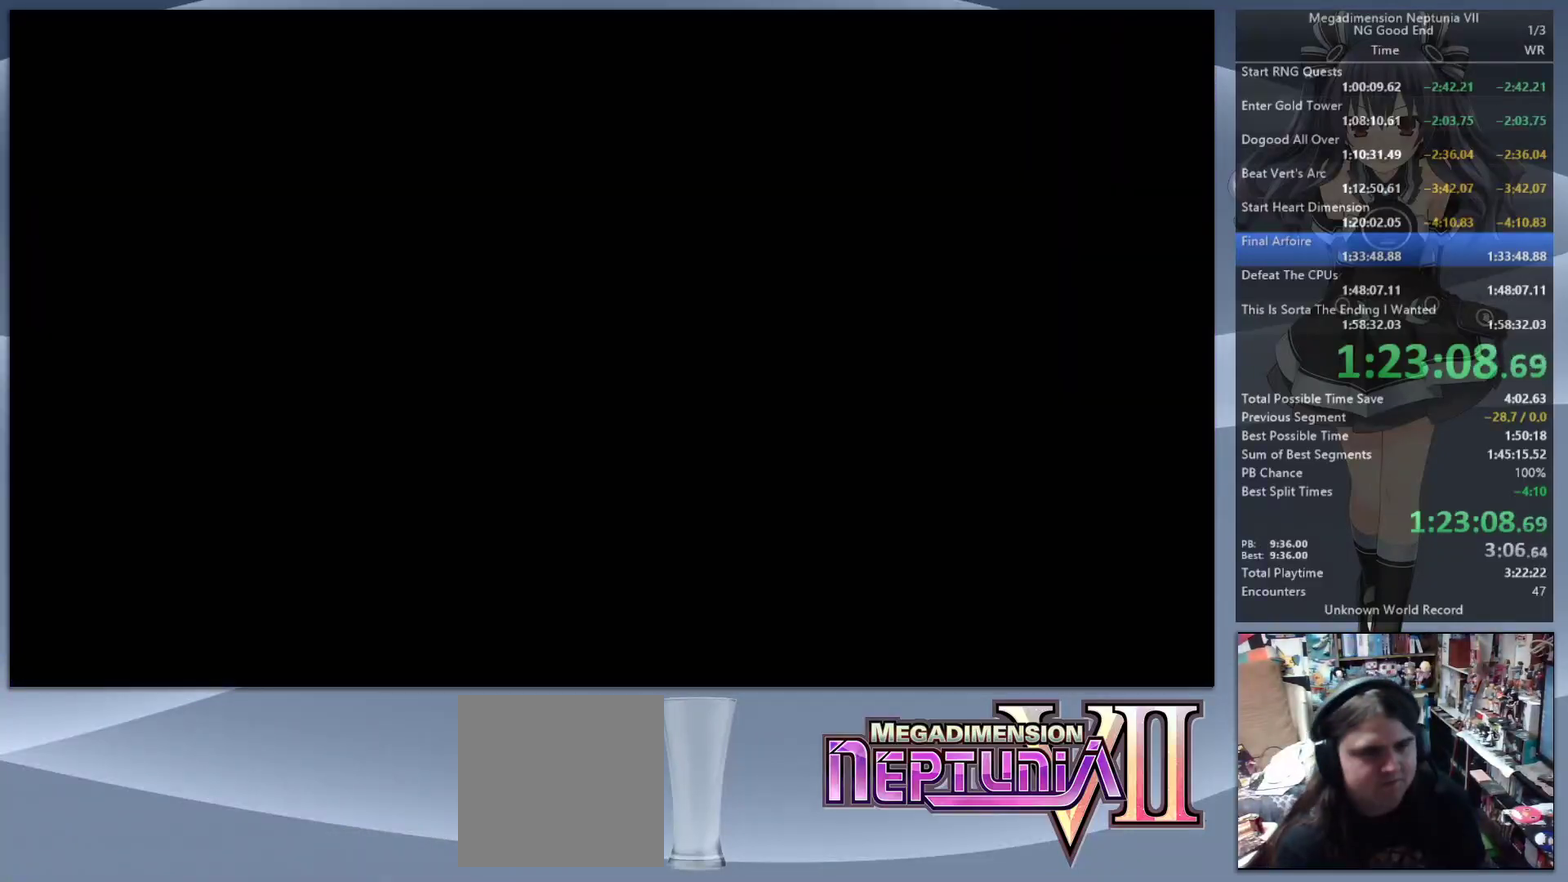
{"buttons": ["L2"], "left_stick": "up-right", "right_stick": "center", "events": [[167, "left_stick", "up-right"]]}
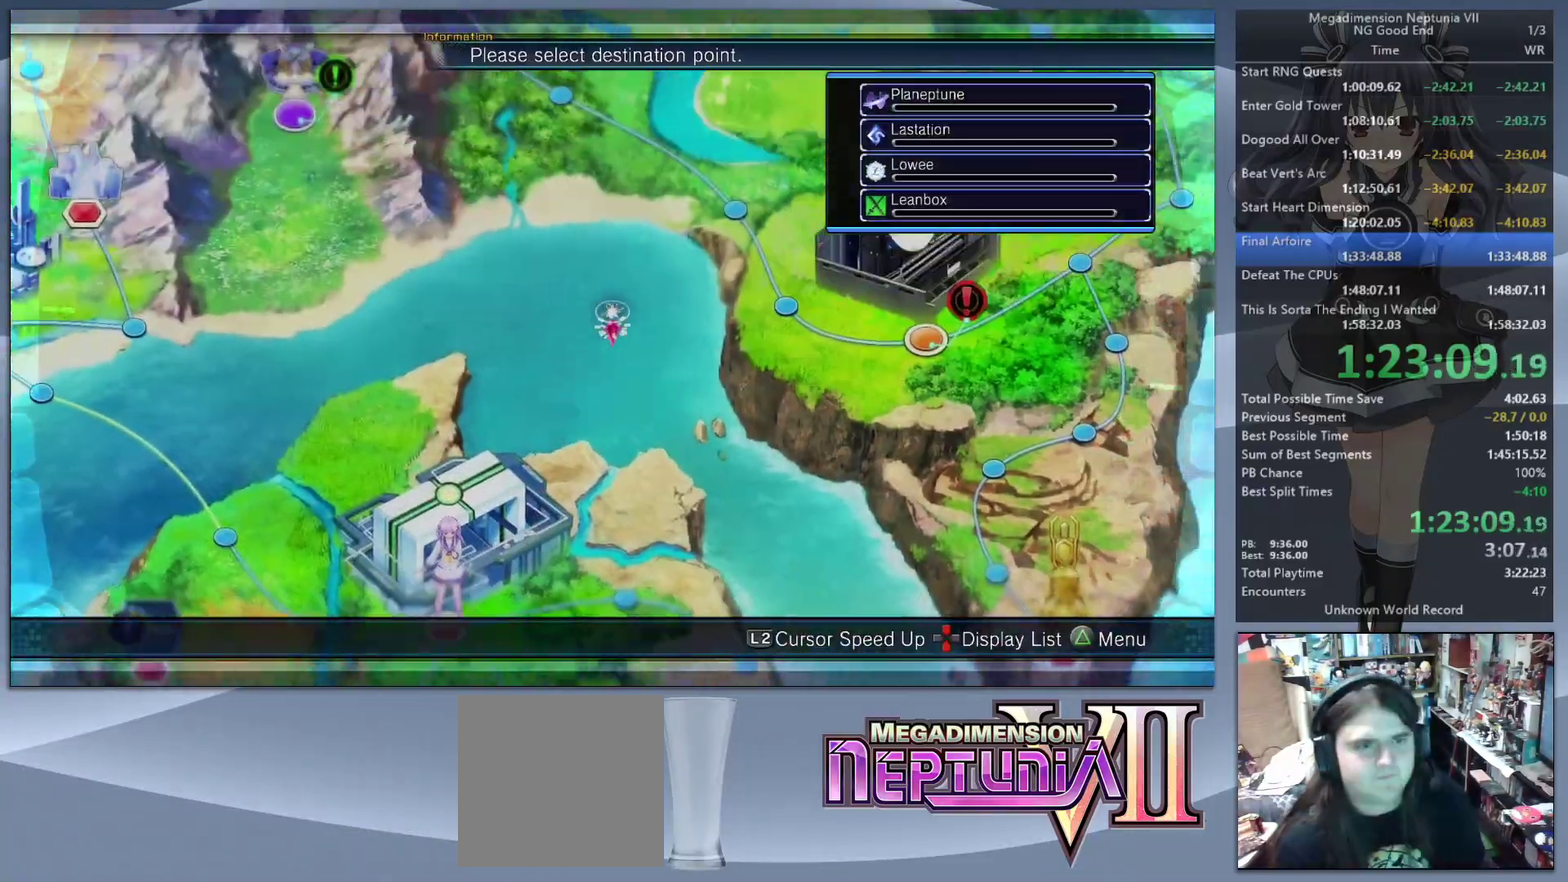
{"buttons": ["L2"], "left_stick": "down-right", "right_stick": "center", "events": [[333, "left_stick", "up-left"], [467, "left_stick", "down-right"]]}
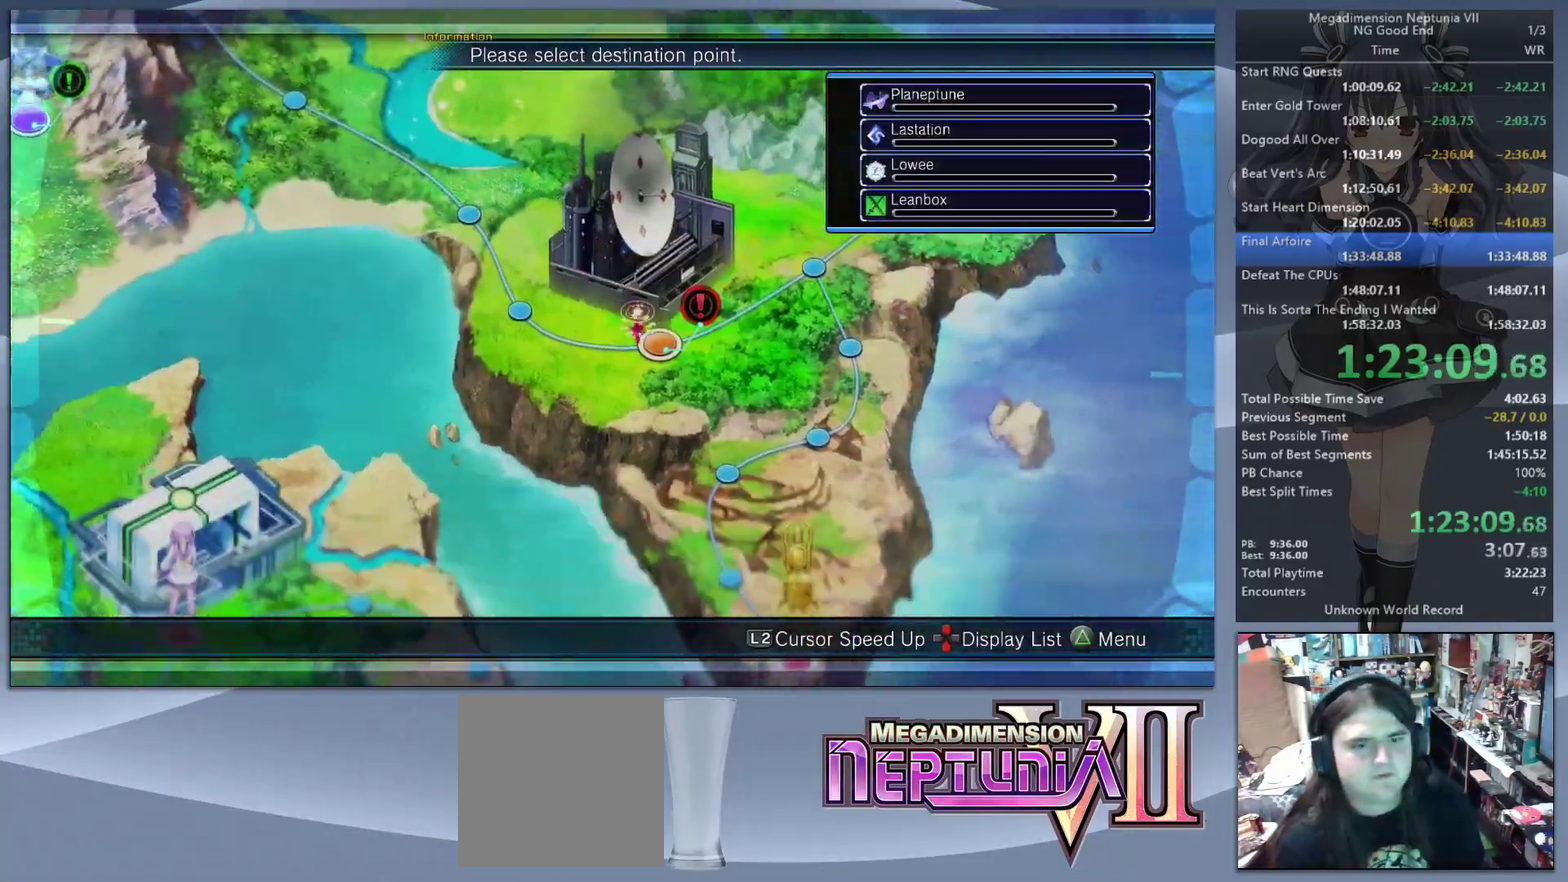
{"buttons": ["L2"], "left_stick": "center", "right_stick": "center", "events": [[33, "CROSS", "down"], [33, "left_stick", "center"], [133, "CROSS", "up"]]}
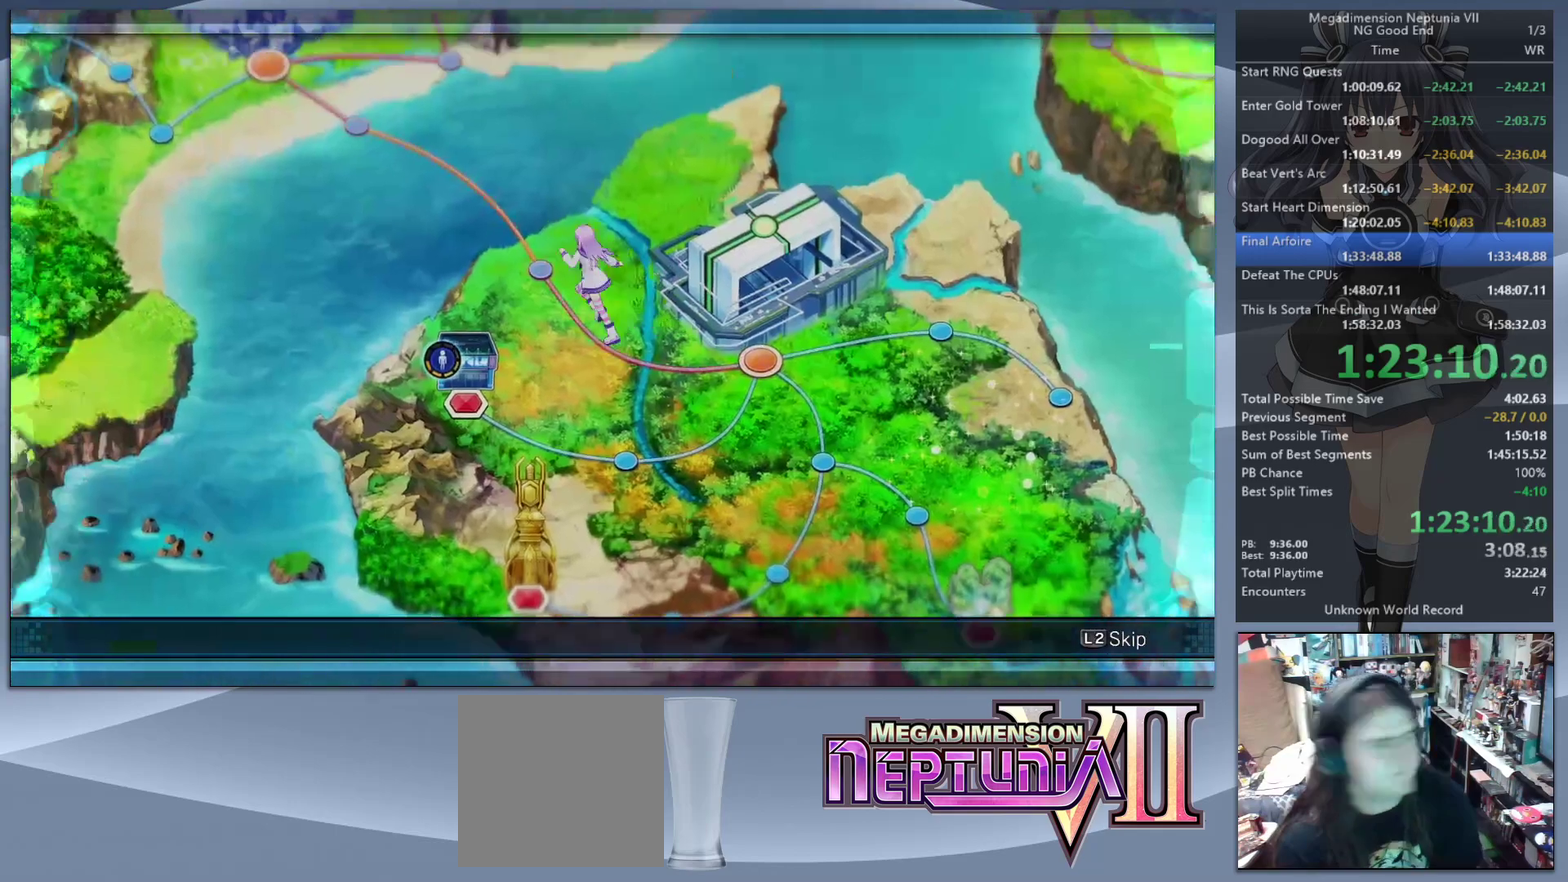
{"buttons": ["L2"], "left_stick": "center", "right_stick": "center", "events": []}
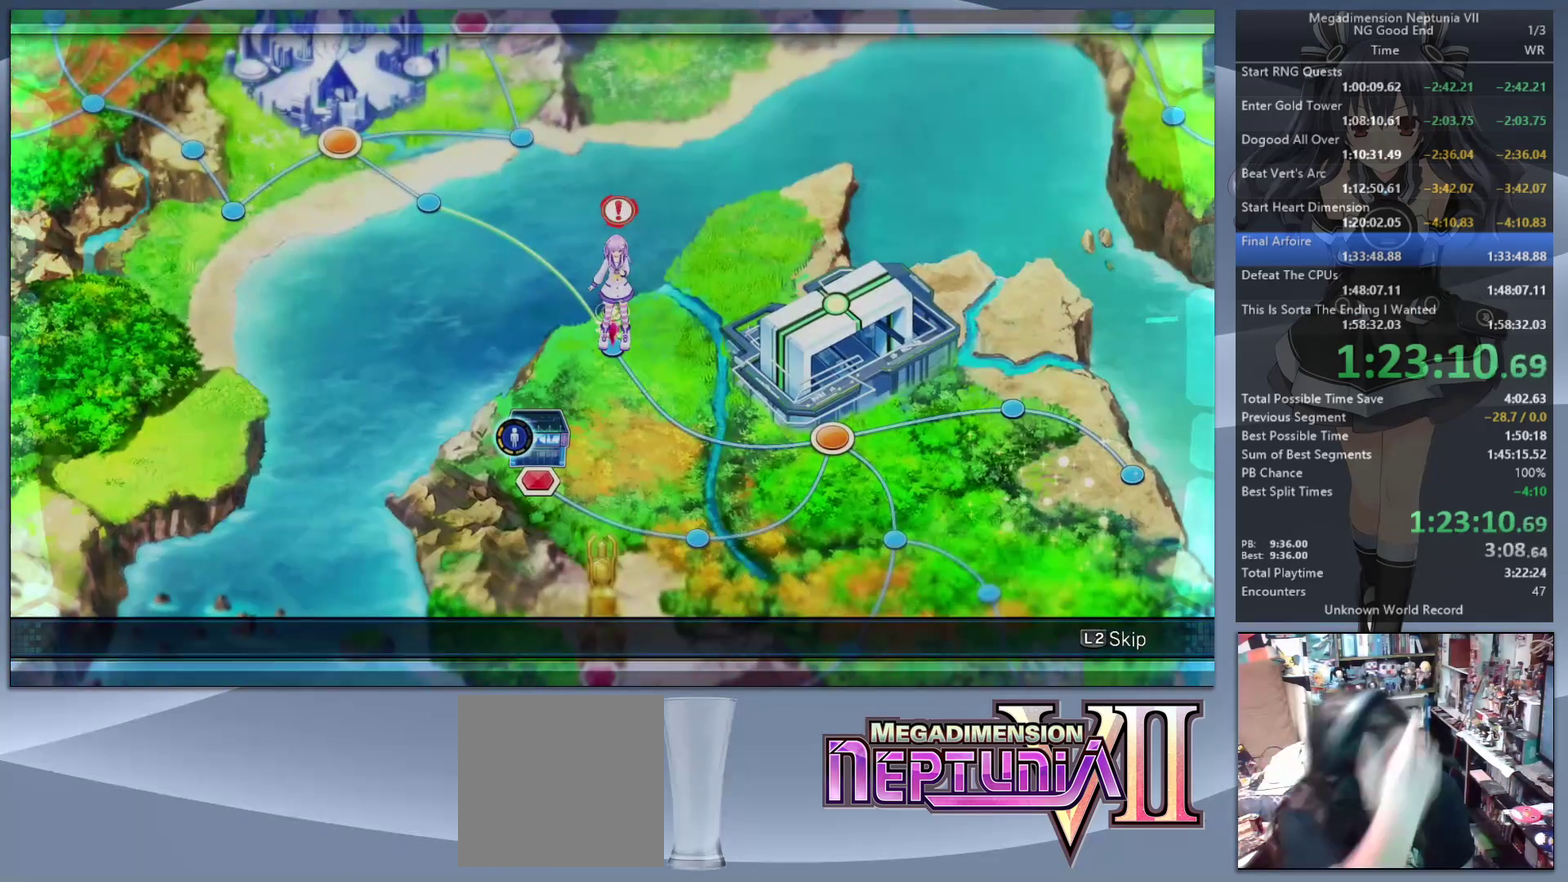
{"buttons": ["L2"], "left_stick": "center", "right_stick": "center", "events": []}
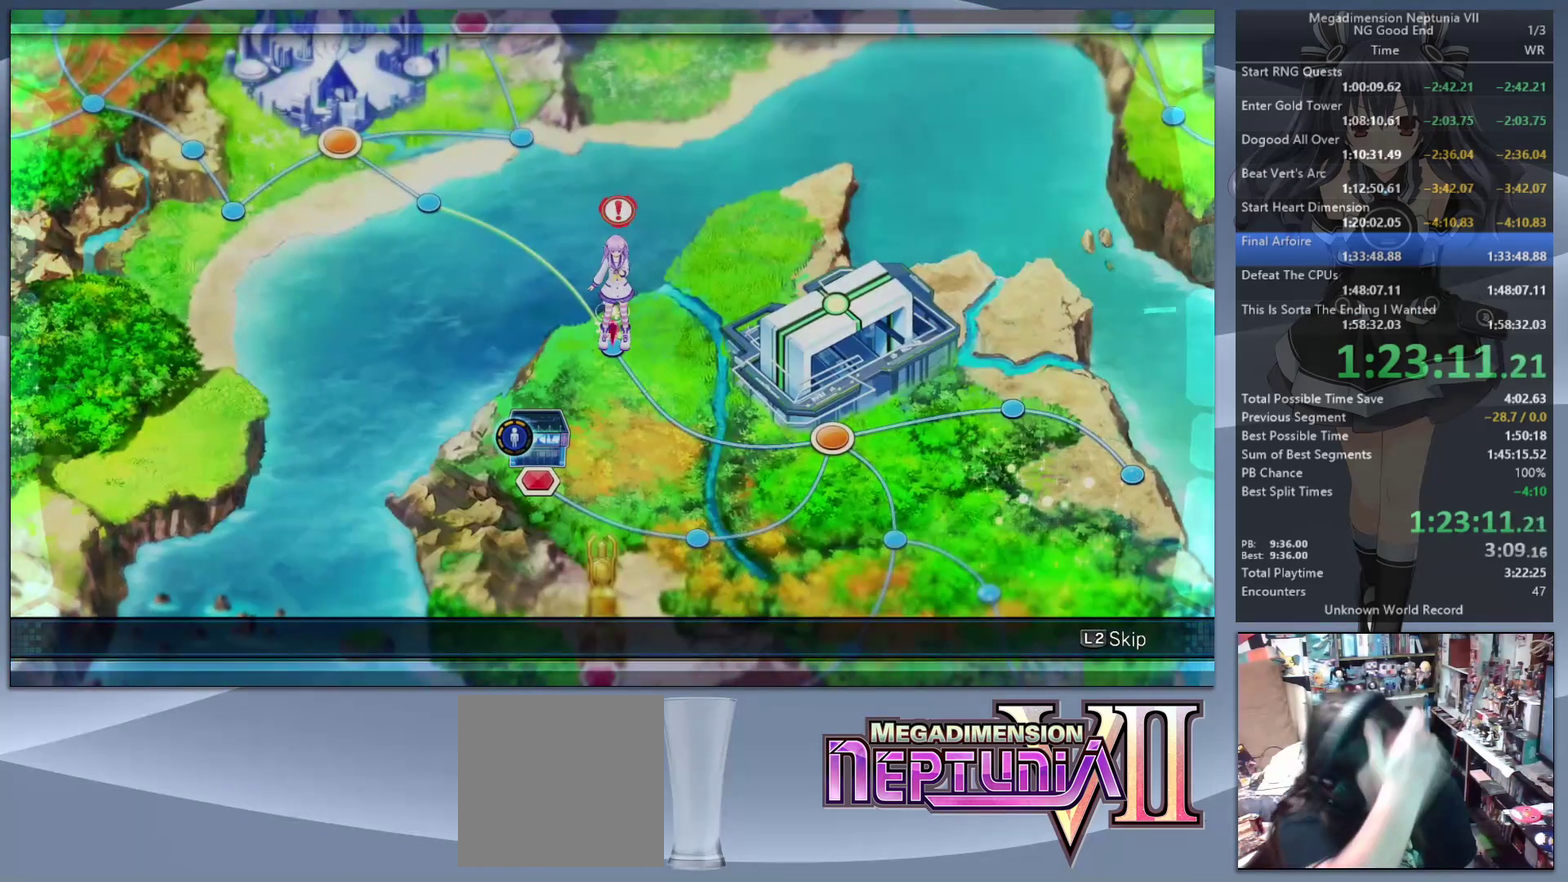
{"buttons": ["L2"], "left_stick": "center", "right_stick": "center", "events": []}
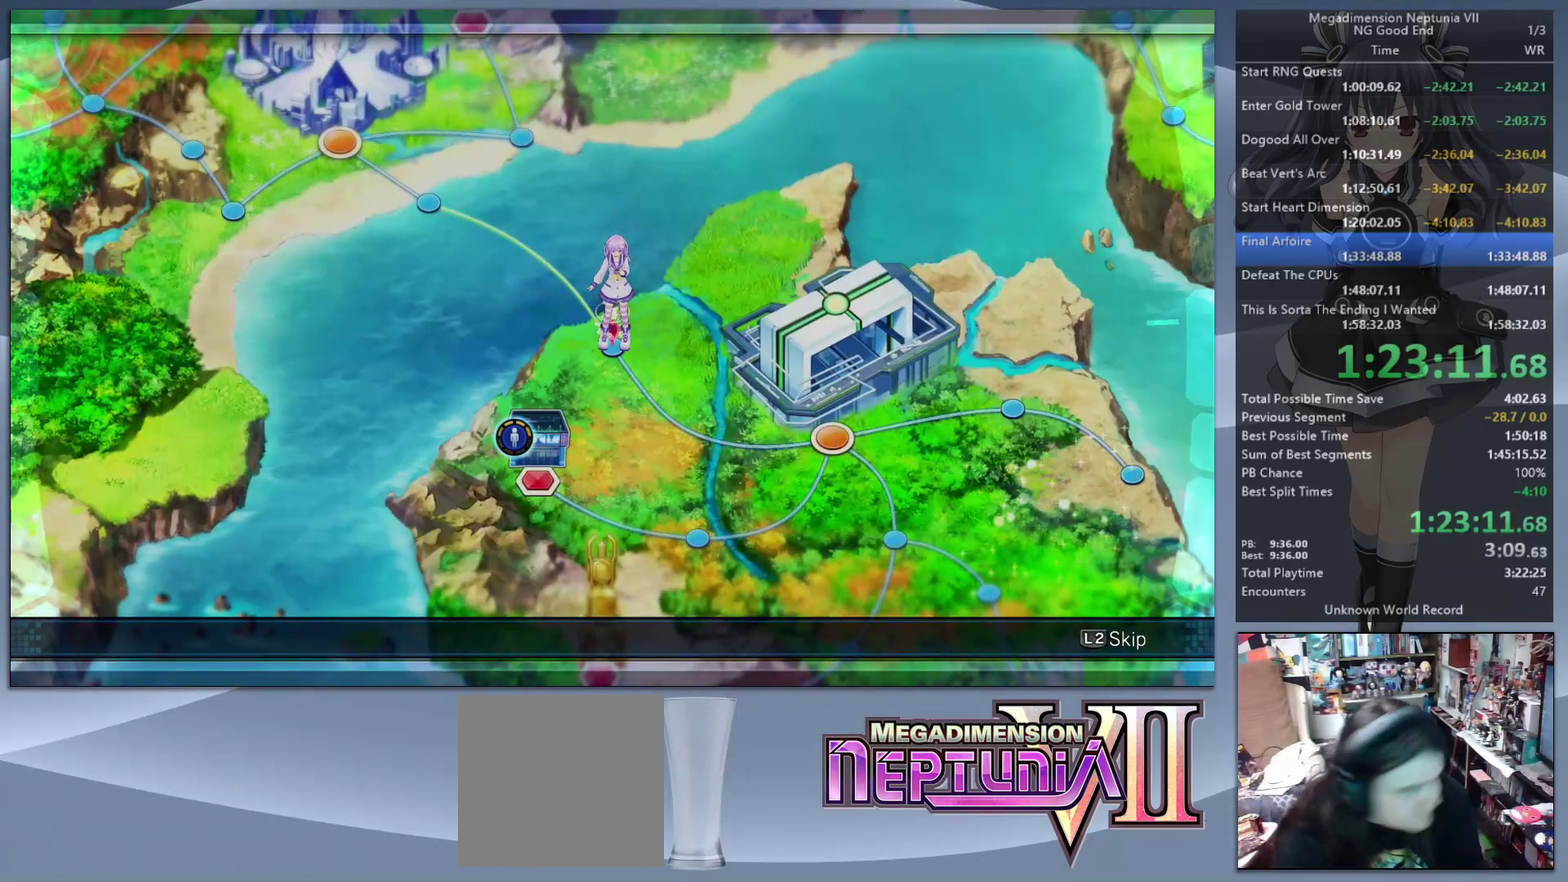
{"buttons": ["L2"], "left_stick": "center", "right_stick": "center", "events": []}
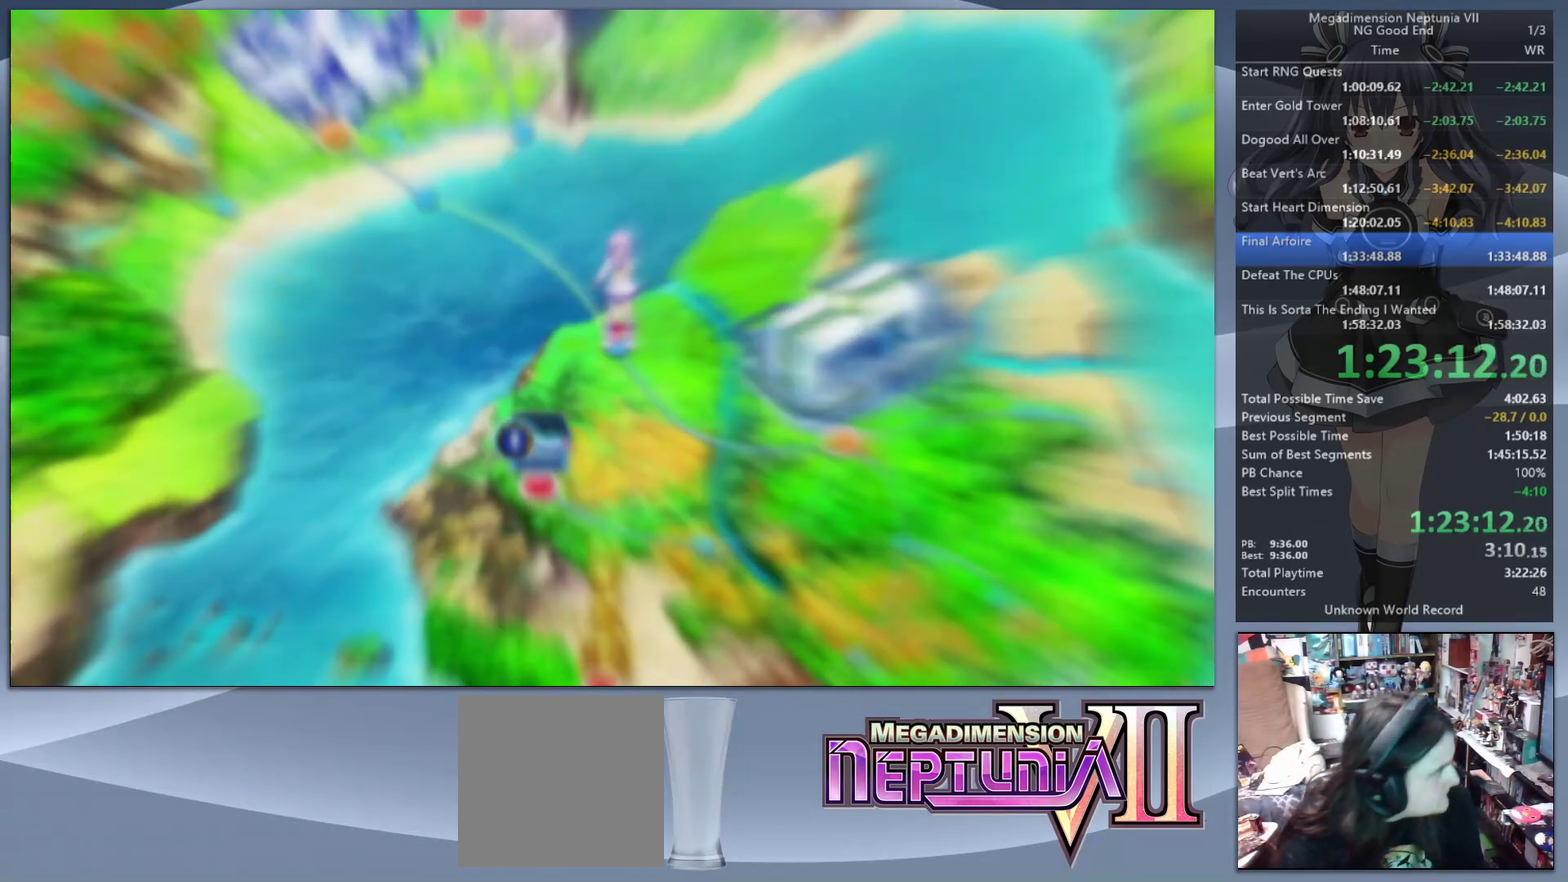
{"buttons": ["L2"], "left_stick": "center", "right_stick": "center", "events": []}
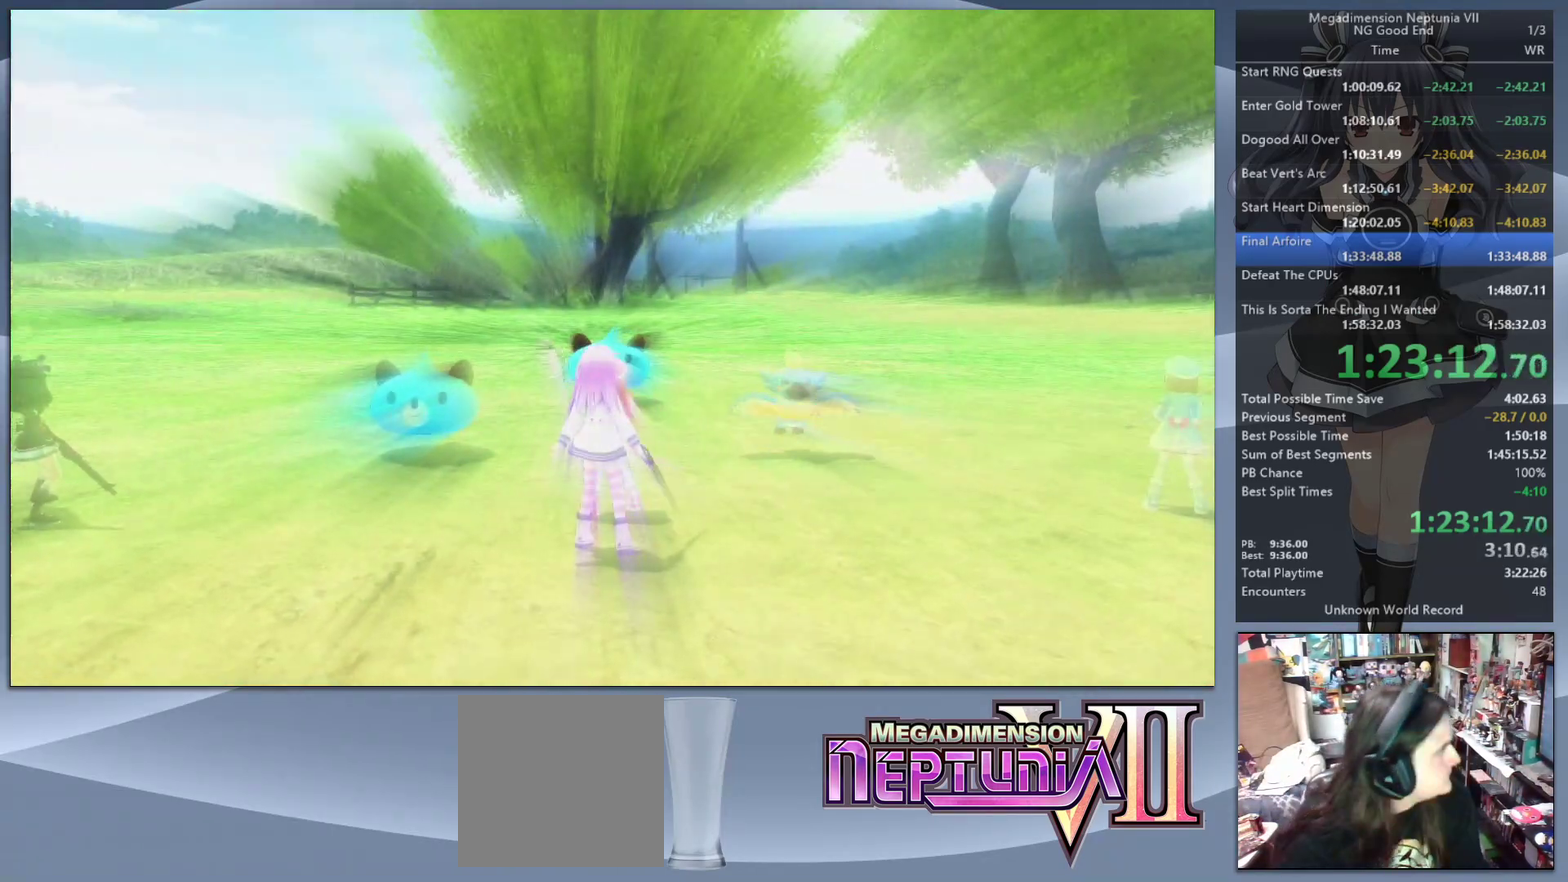
{"buttons": ["L2"], "left_stick": "center", "right_stick": "center", "events": []}
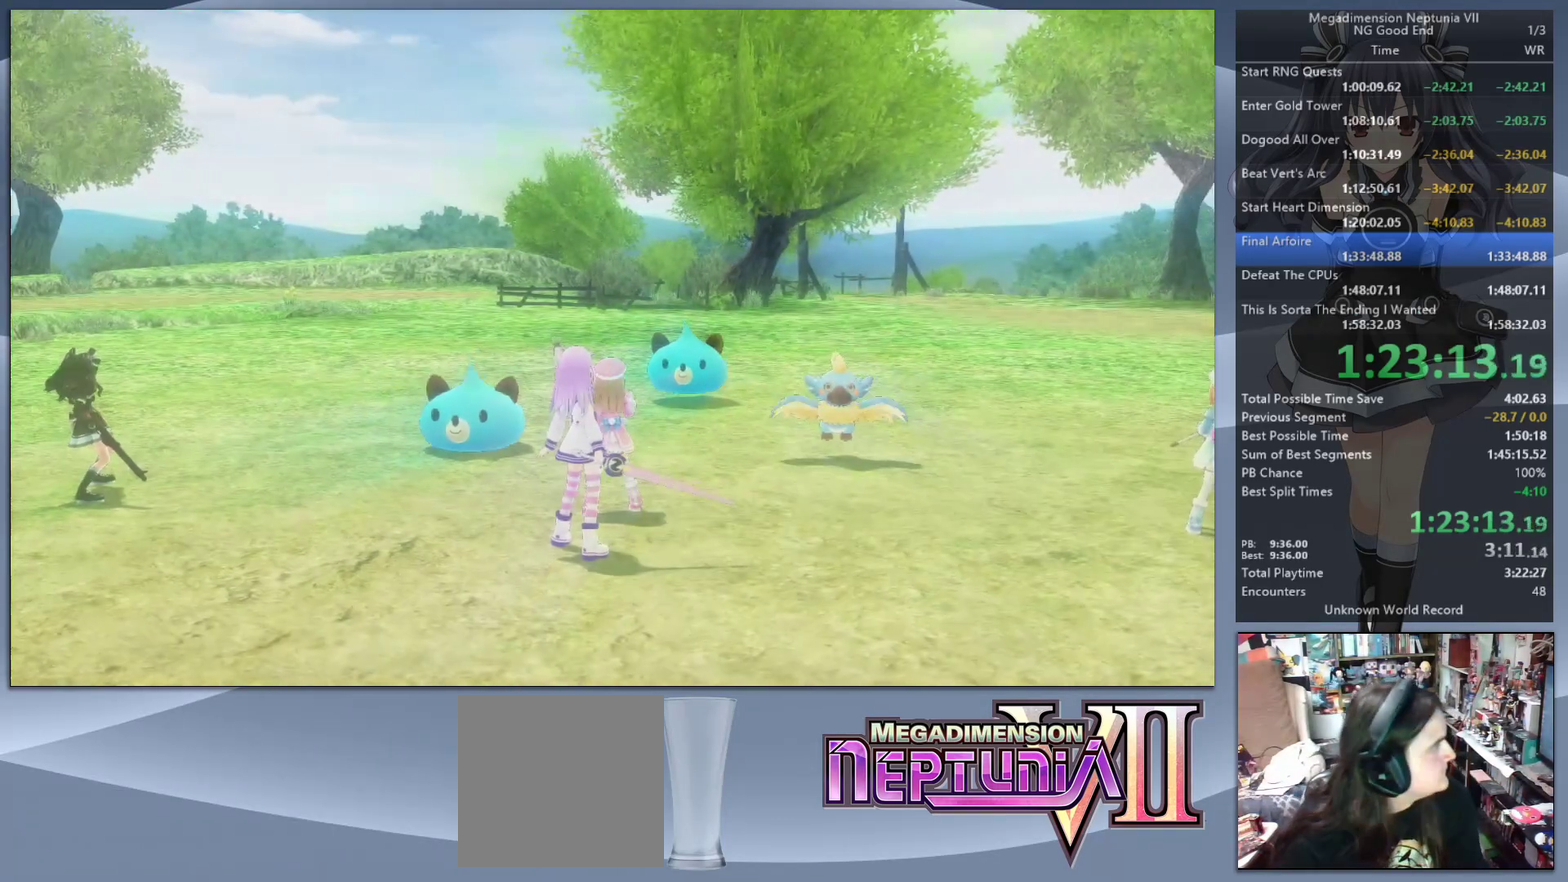
{"buttons": ["L2"], "left_stick": "left", "right_stick": "center", "events": [[400, "left_stick", "left"]]}
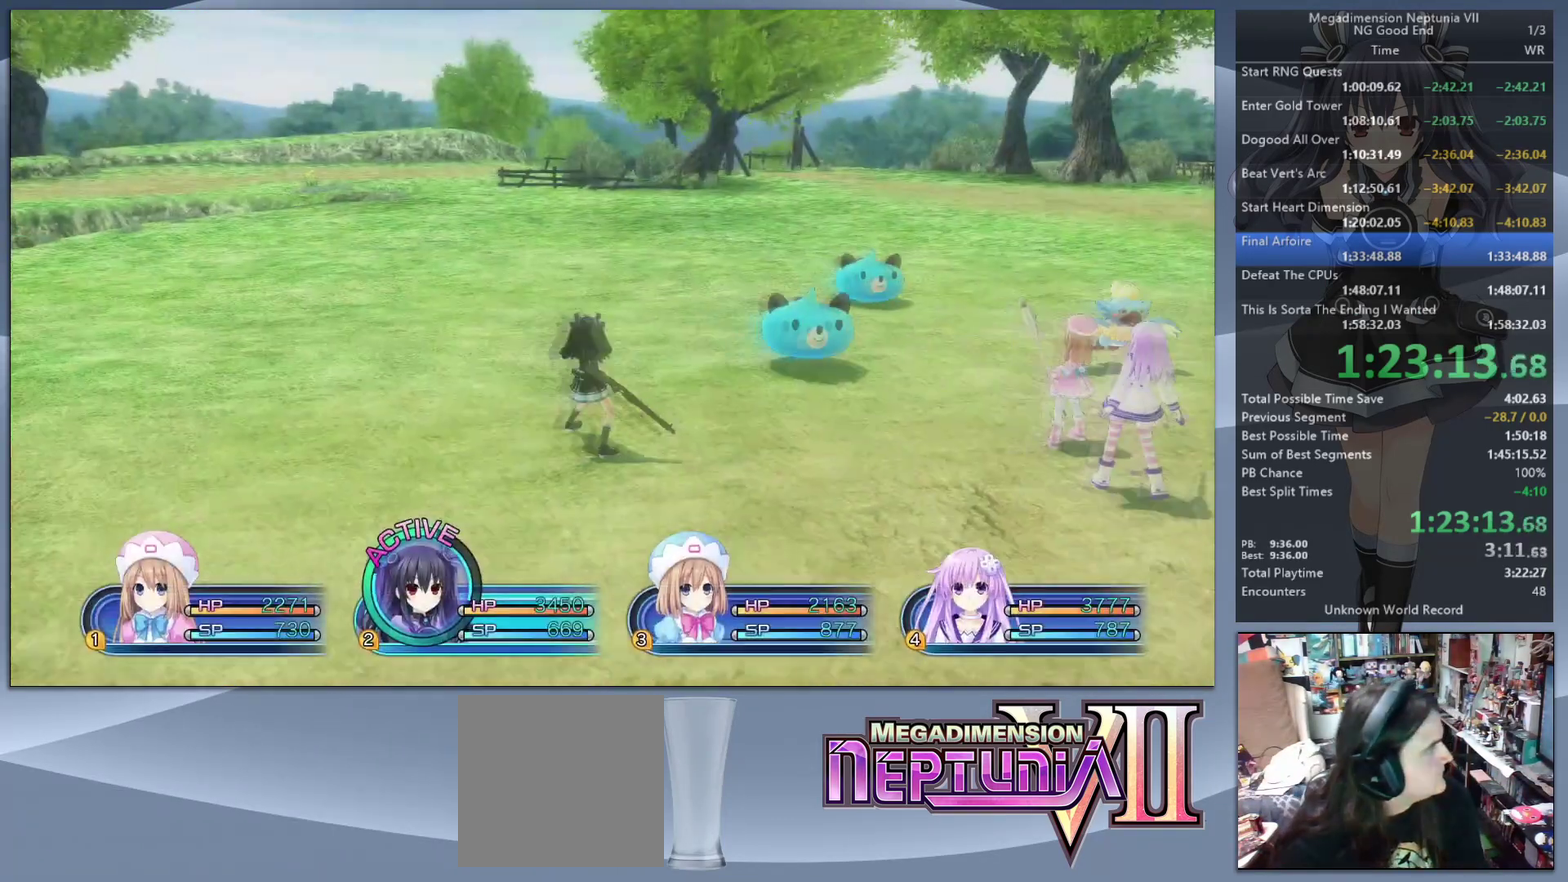
{"buttons": ["L2"], "left_stick": "left", "right_stick": "center", "events": []}
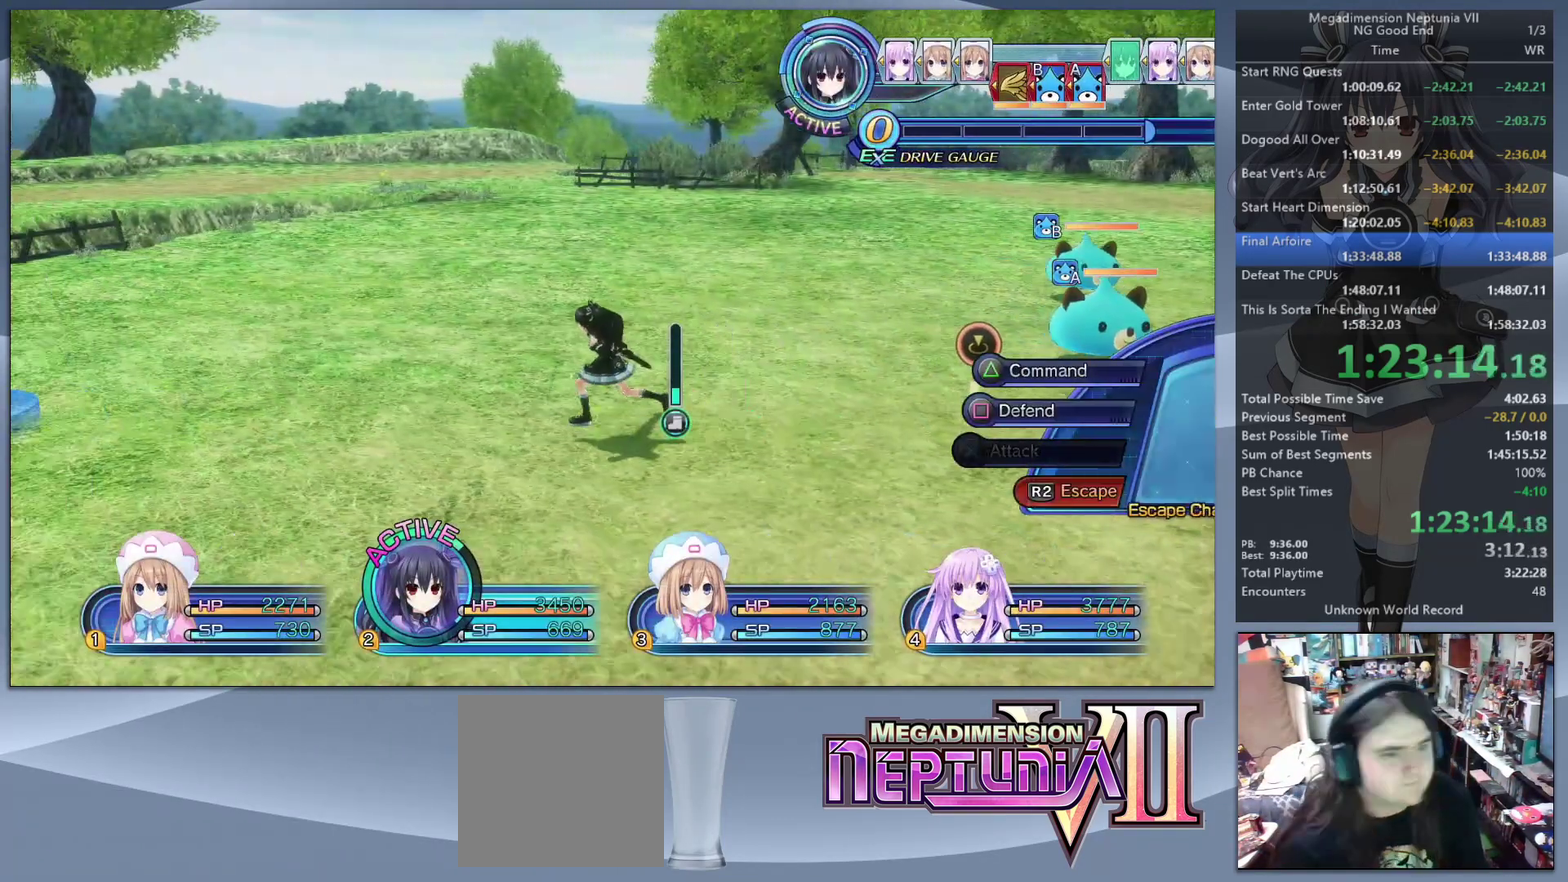
{"buttons": ["L2"], "left_stick": "right", "right_stick": "center", "events": [[67, "R1", "down"], [67, "R2", "down"], [100, "left_stick", "center"], [133, "R1", "up"], [133, "R2", "up"], [200, "CIRCLE", "down"], [300, "CIRCLE", "up"], [500, "left_stick", "right"]]}
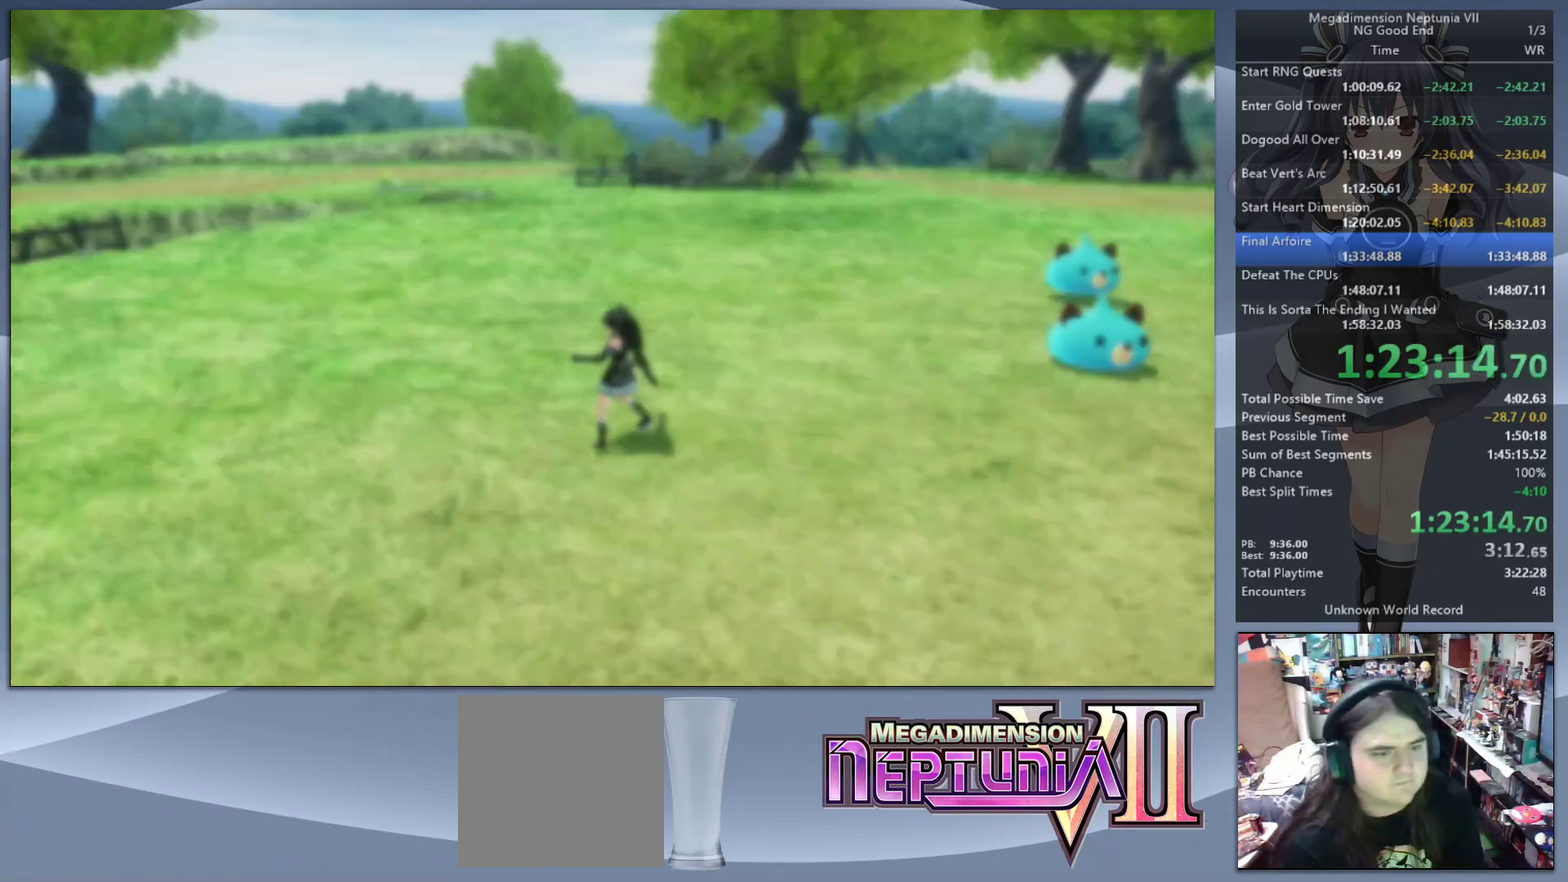
{"buttons": ["L2"], "left_stick": "right", "right_stick": "center", "events": []}
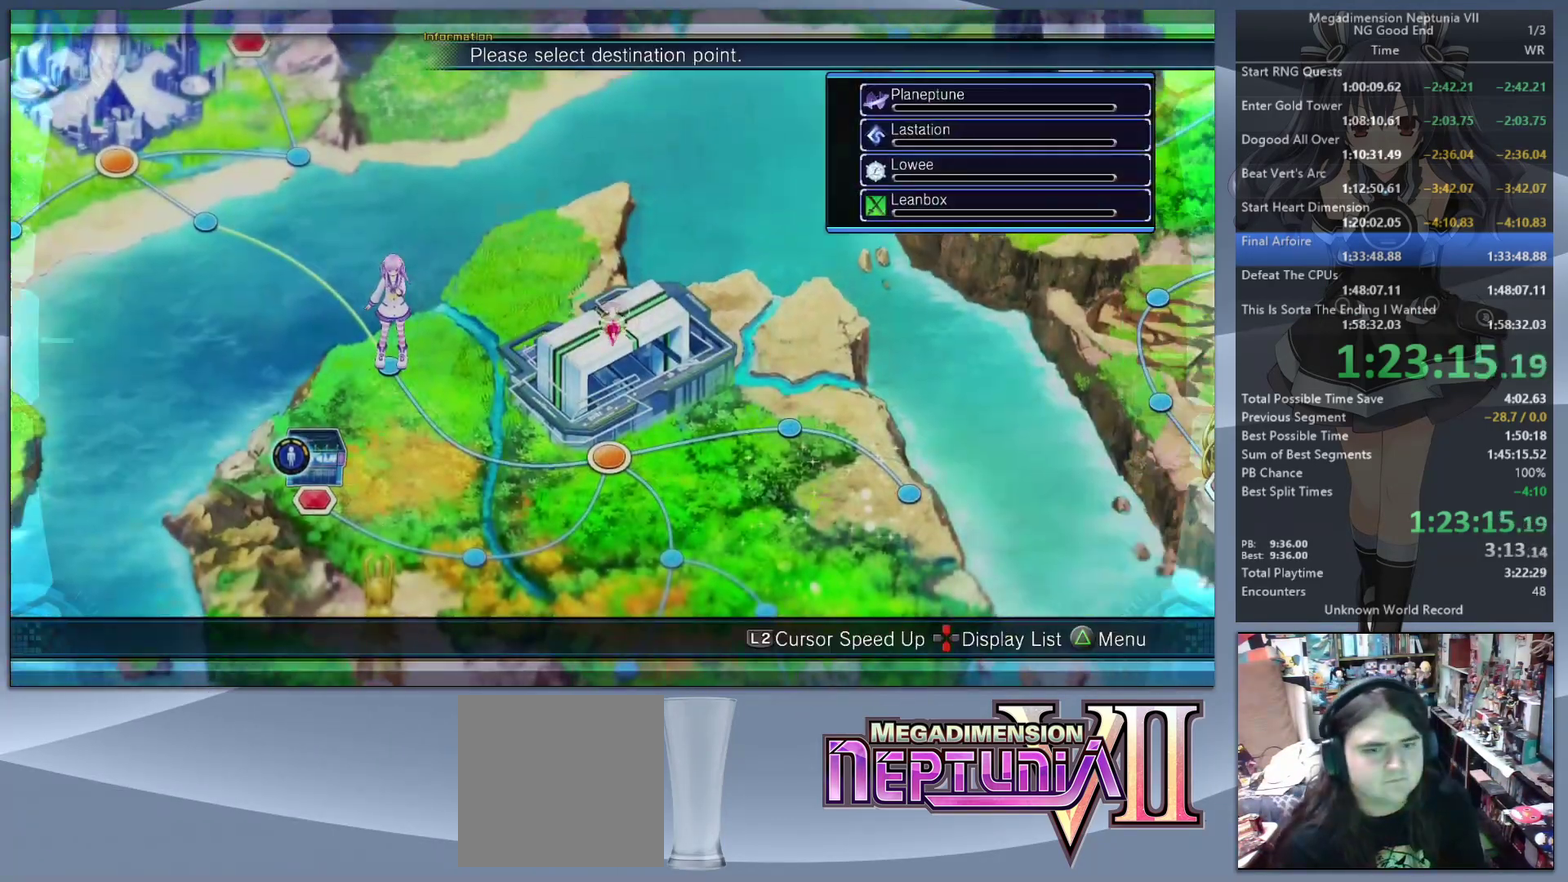
{"buttons": ["L2"], "left_stick": "up-right", "right_stick": "center", "events": [[167, "left_stick", "up-right"]]}
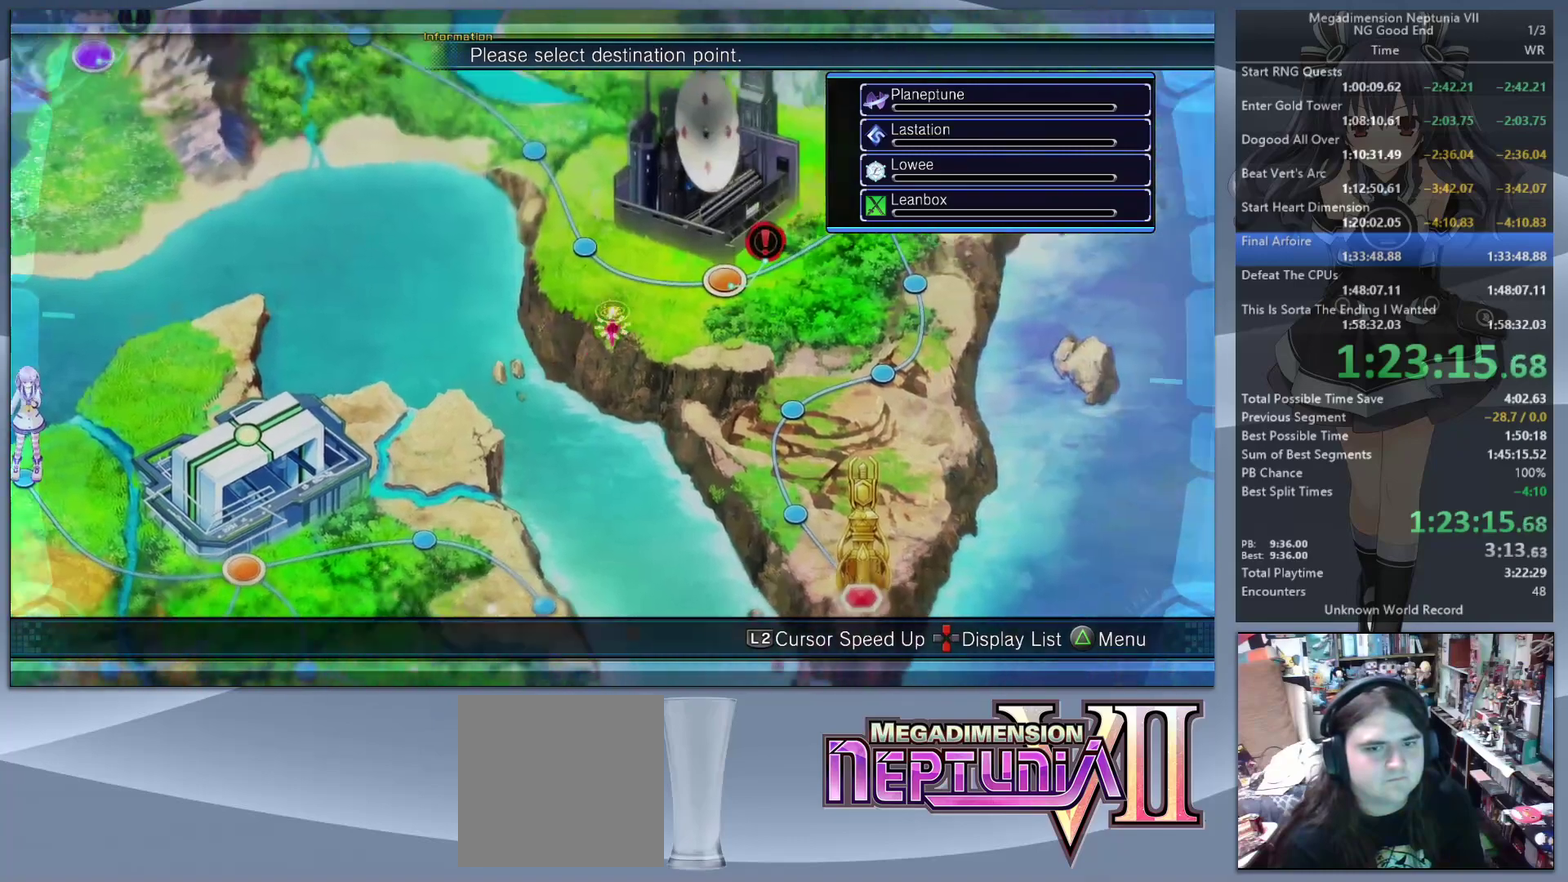
{"buttons": ["L2"], "left_stick": "center", "right_stick": "center", "events": [[167, "left_stick", "center"], [200, "CROSS", "down"], [333, "CROSS", "up"]]}
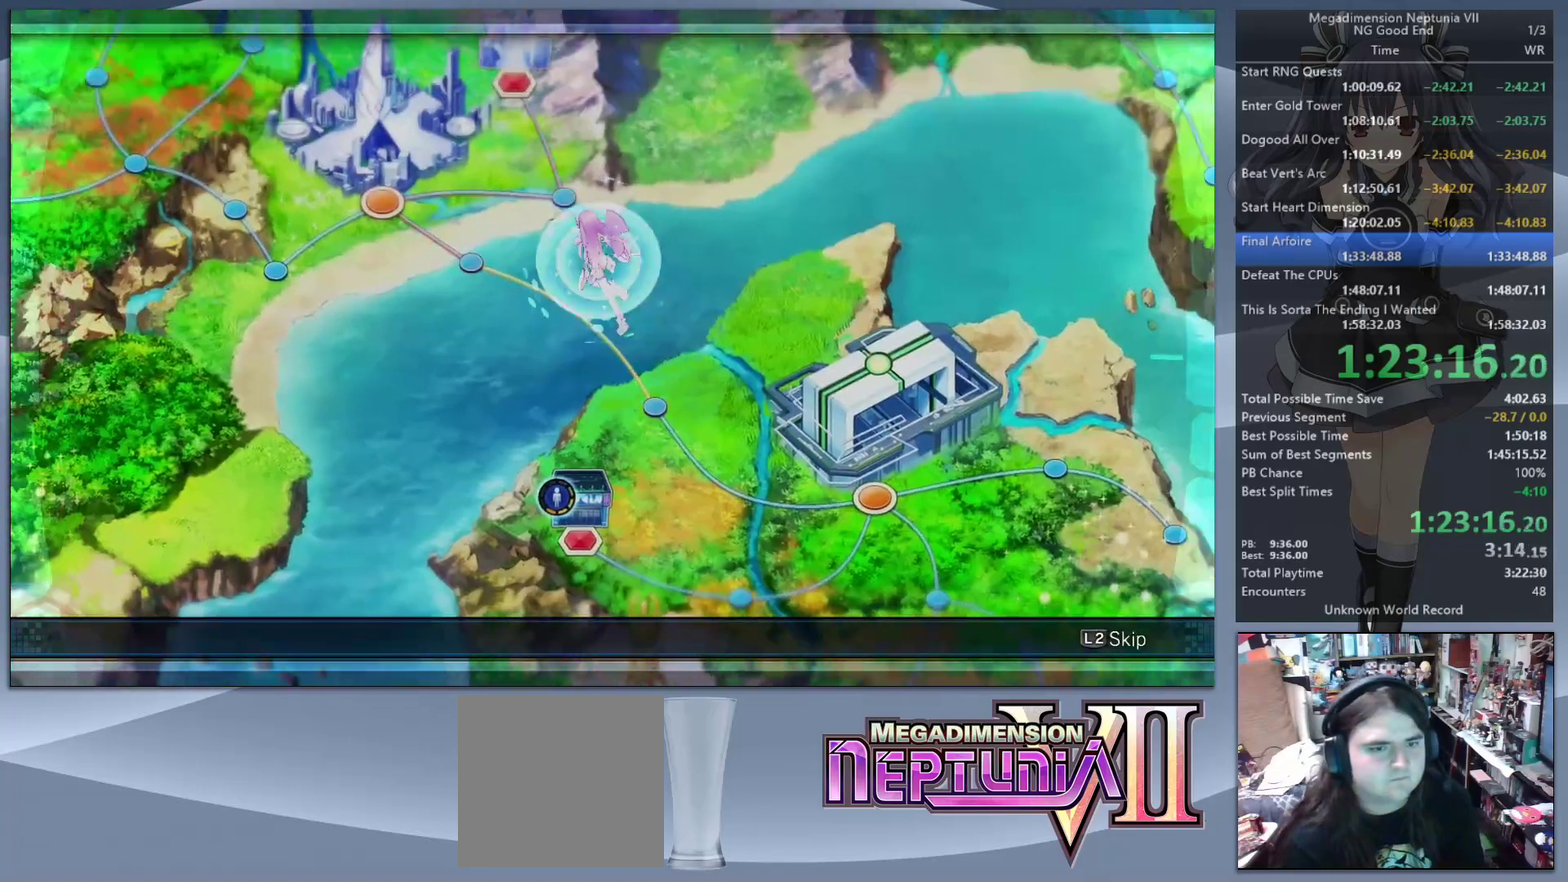
{"buttons": ["L2"], "left_stick": "center", "right_stick": "center", "events": []}
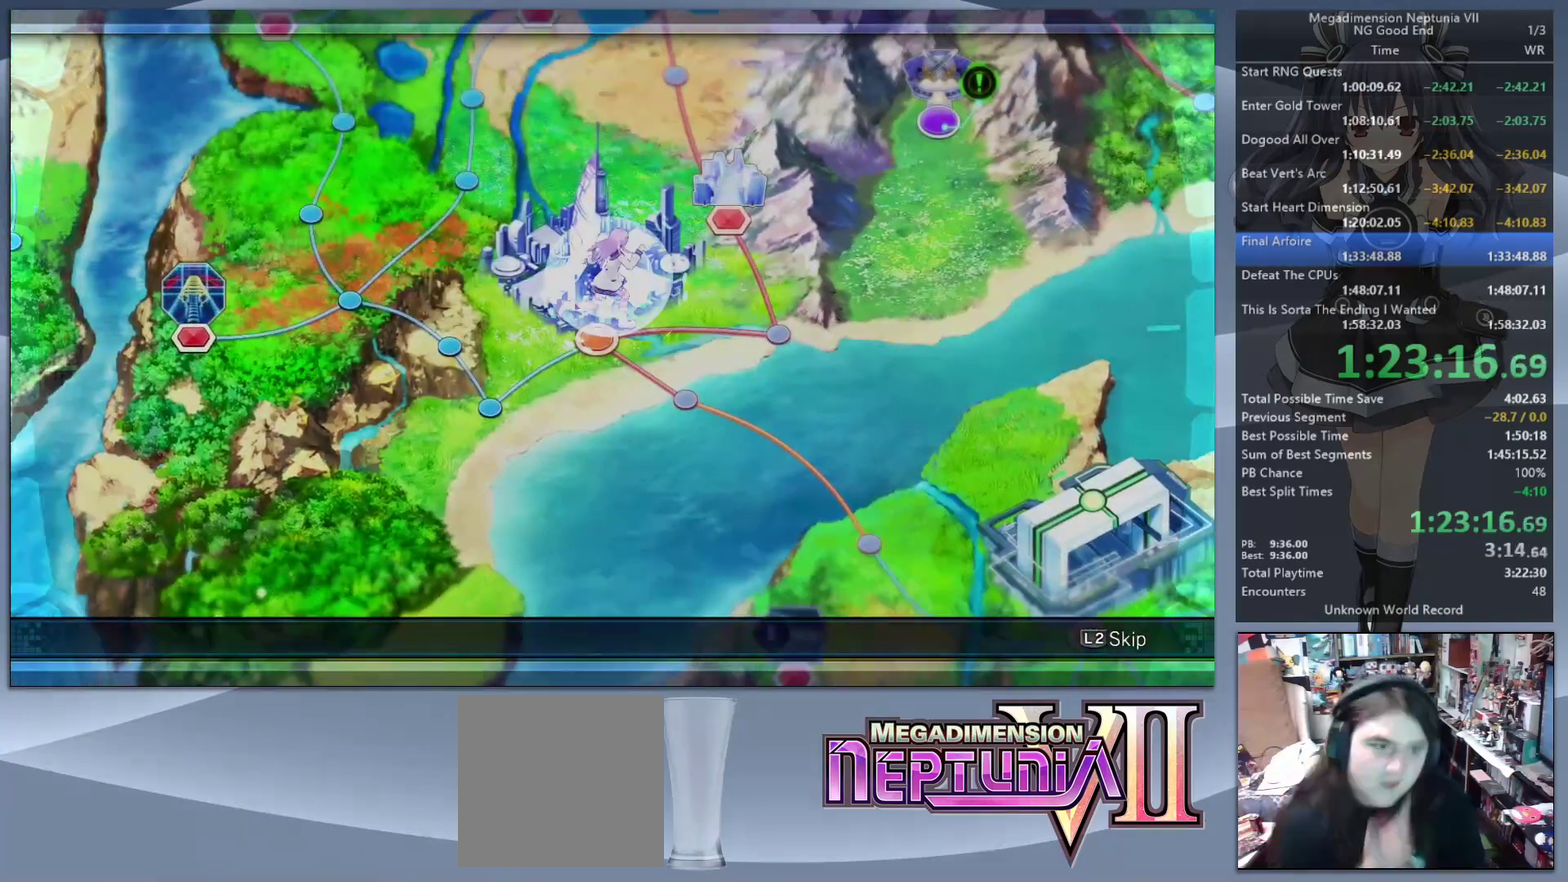
{"buttons": ["L2"], "left_stick": "center", "right_stick": "center", "events": []}
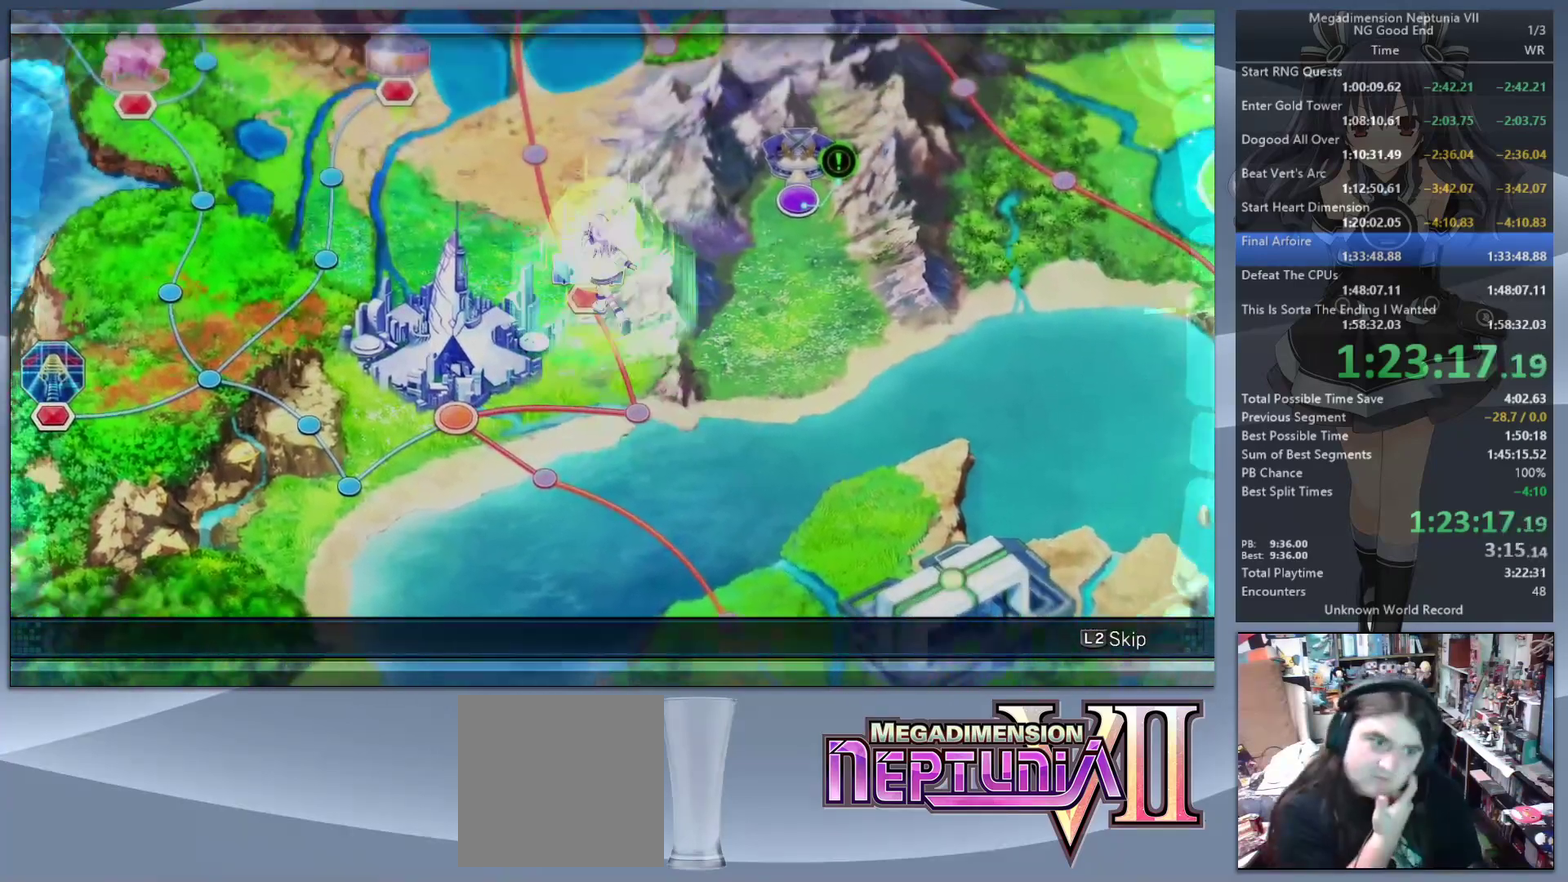
{"buttons": ["L2"], "left_stick": "center", "right_stick": "center", "events": []}
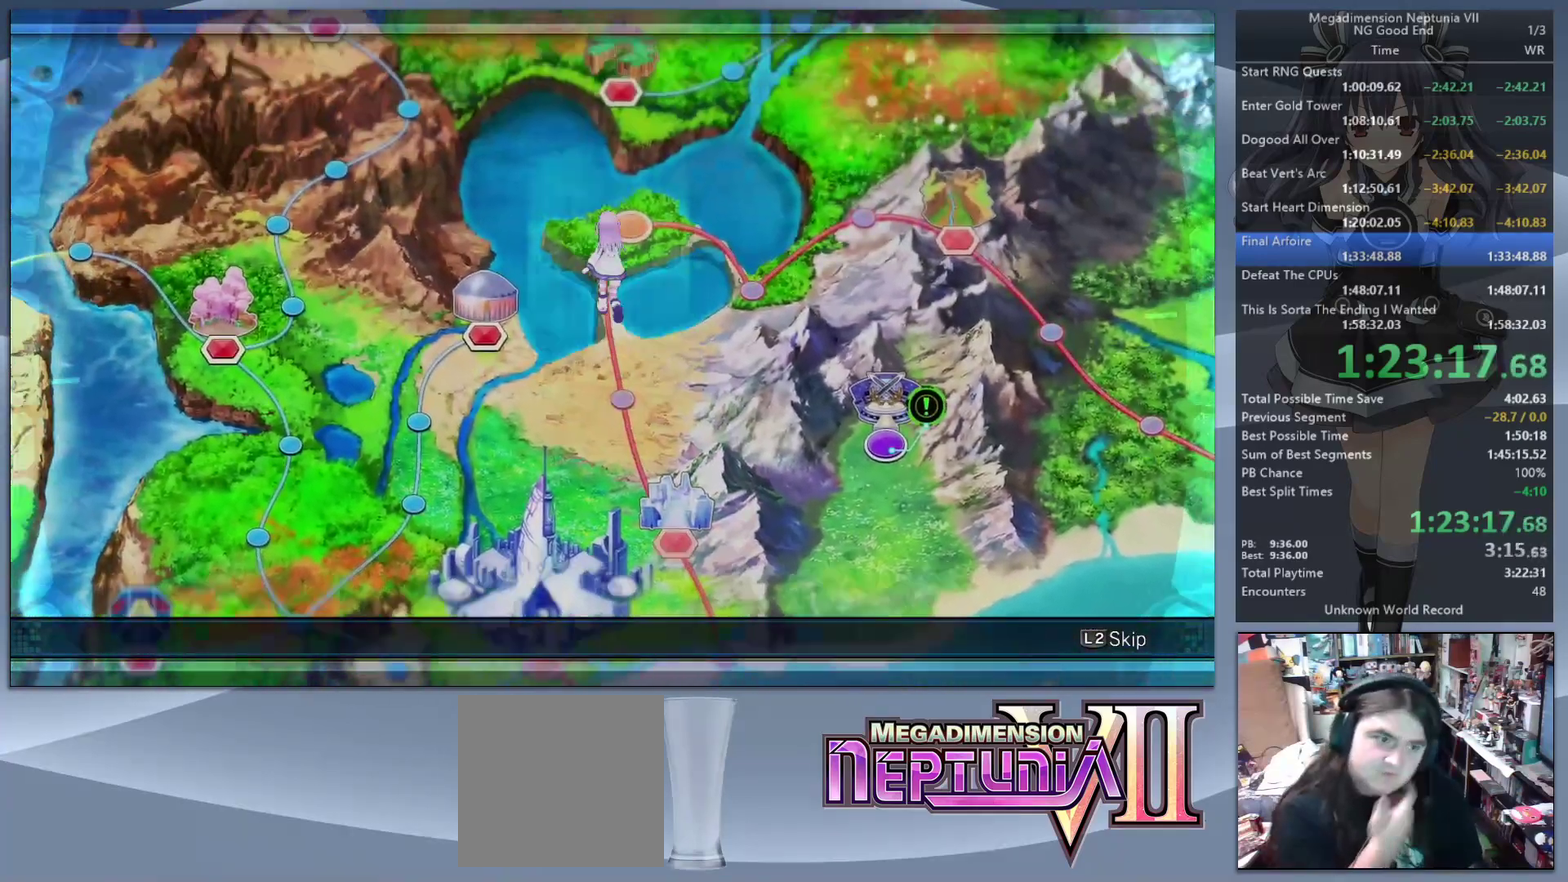
{"buttons": ["L2"], "left_stick": "center", "right_stick": "center", "events": []}
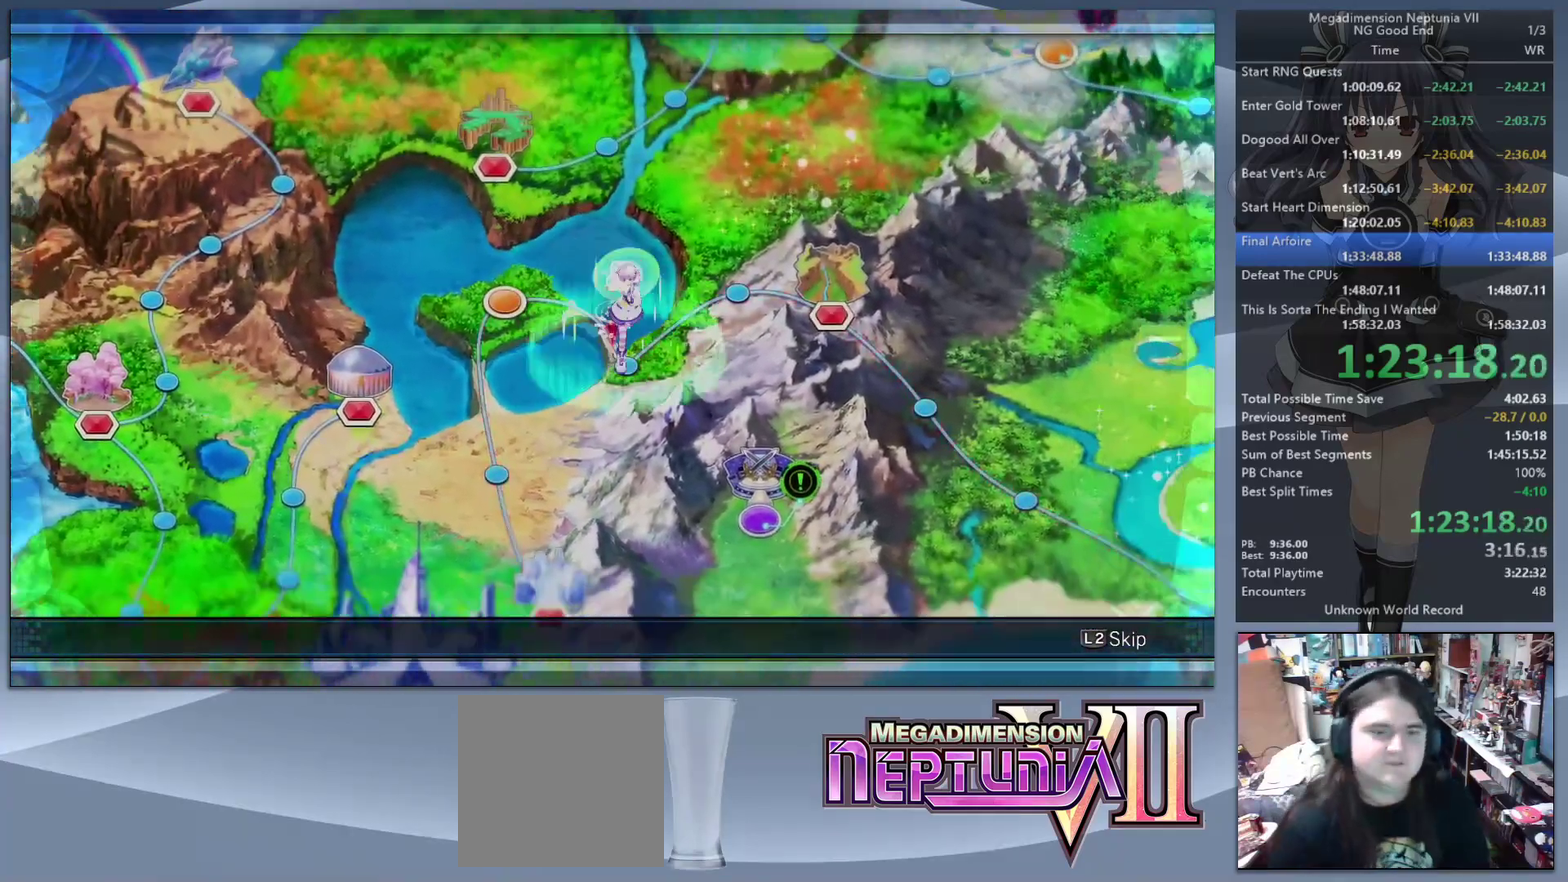
{"buttons": ["L2"], "left_stick": "center", "right_stick": "center", "events": []}
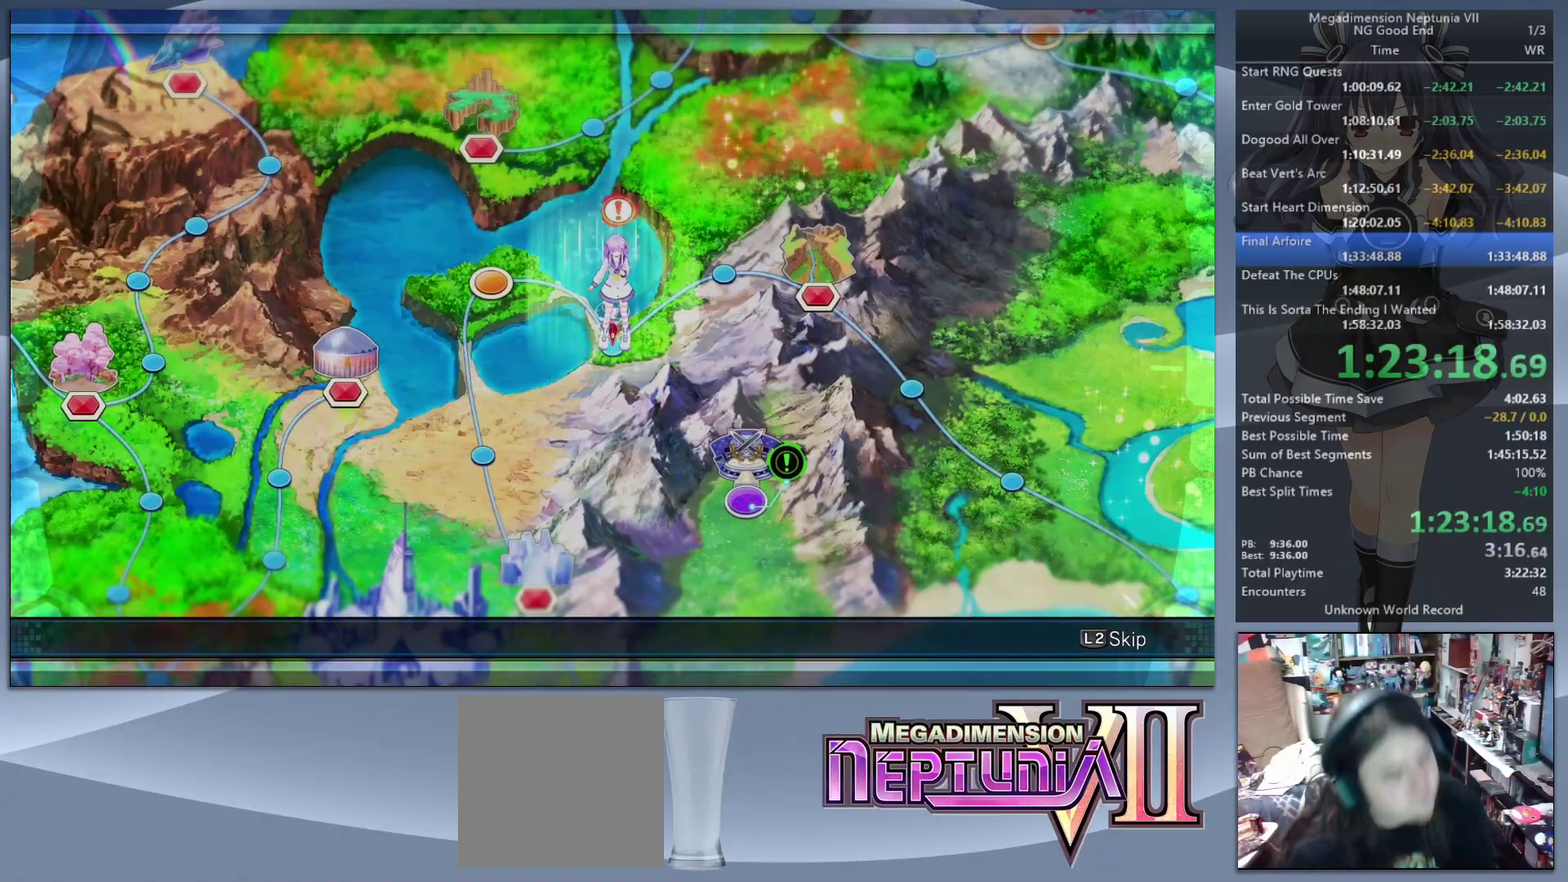
{"buttons": ["L2"], "left_stick": "center", "right_stick": "center", "events": []}
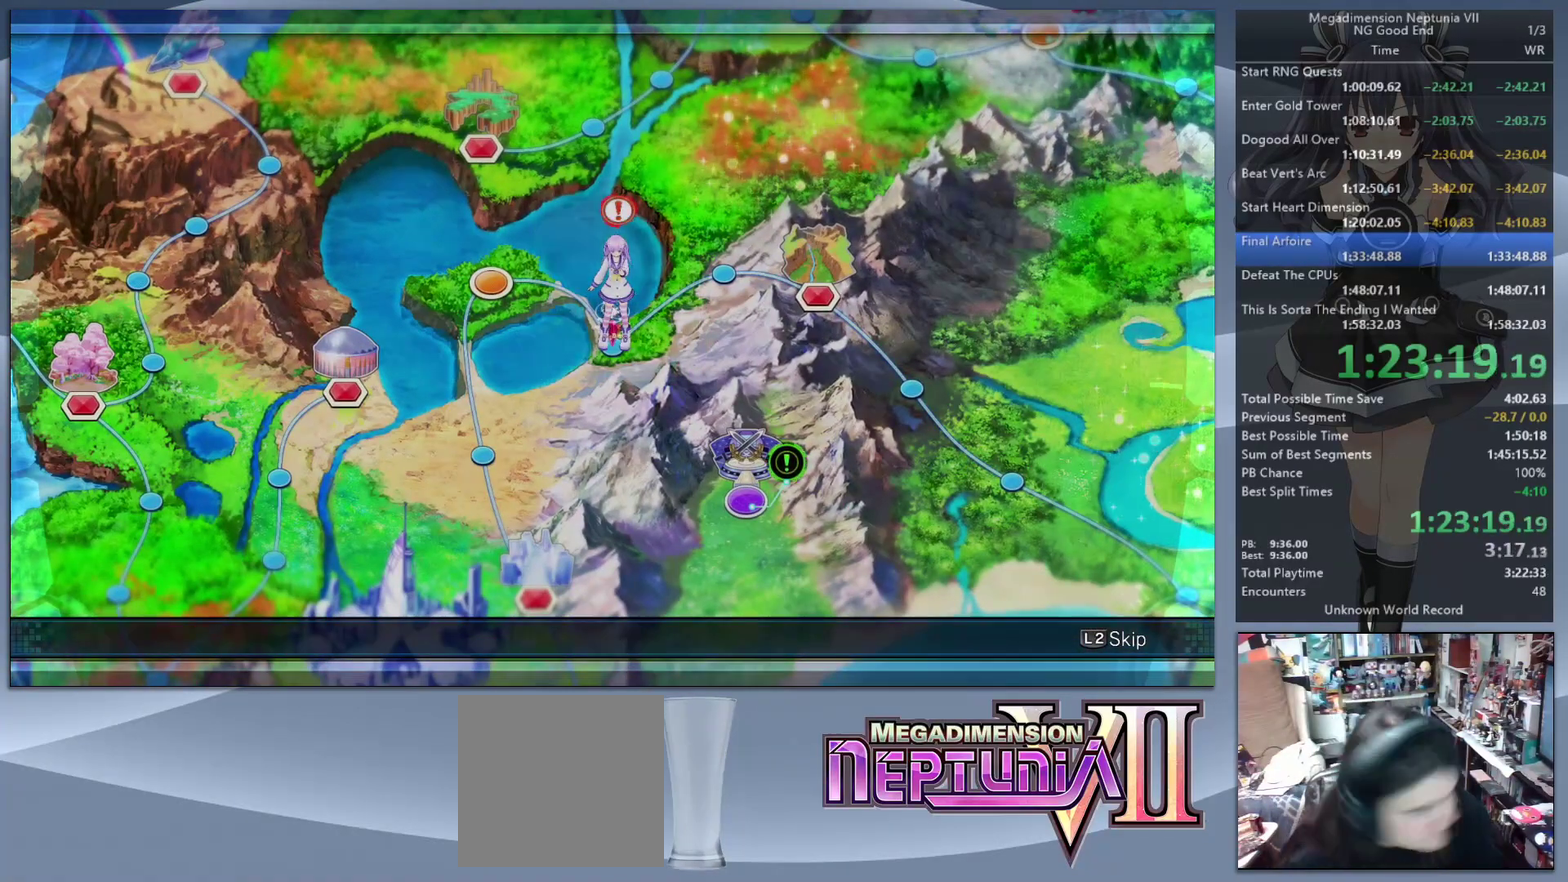
{"buttons": ["L2"], "left_stick": "center", "right_stick": "center", "events": []}
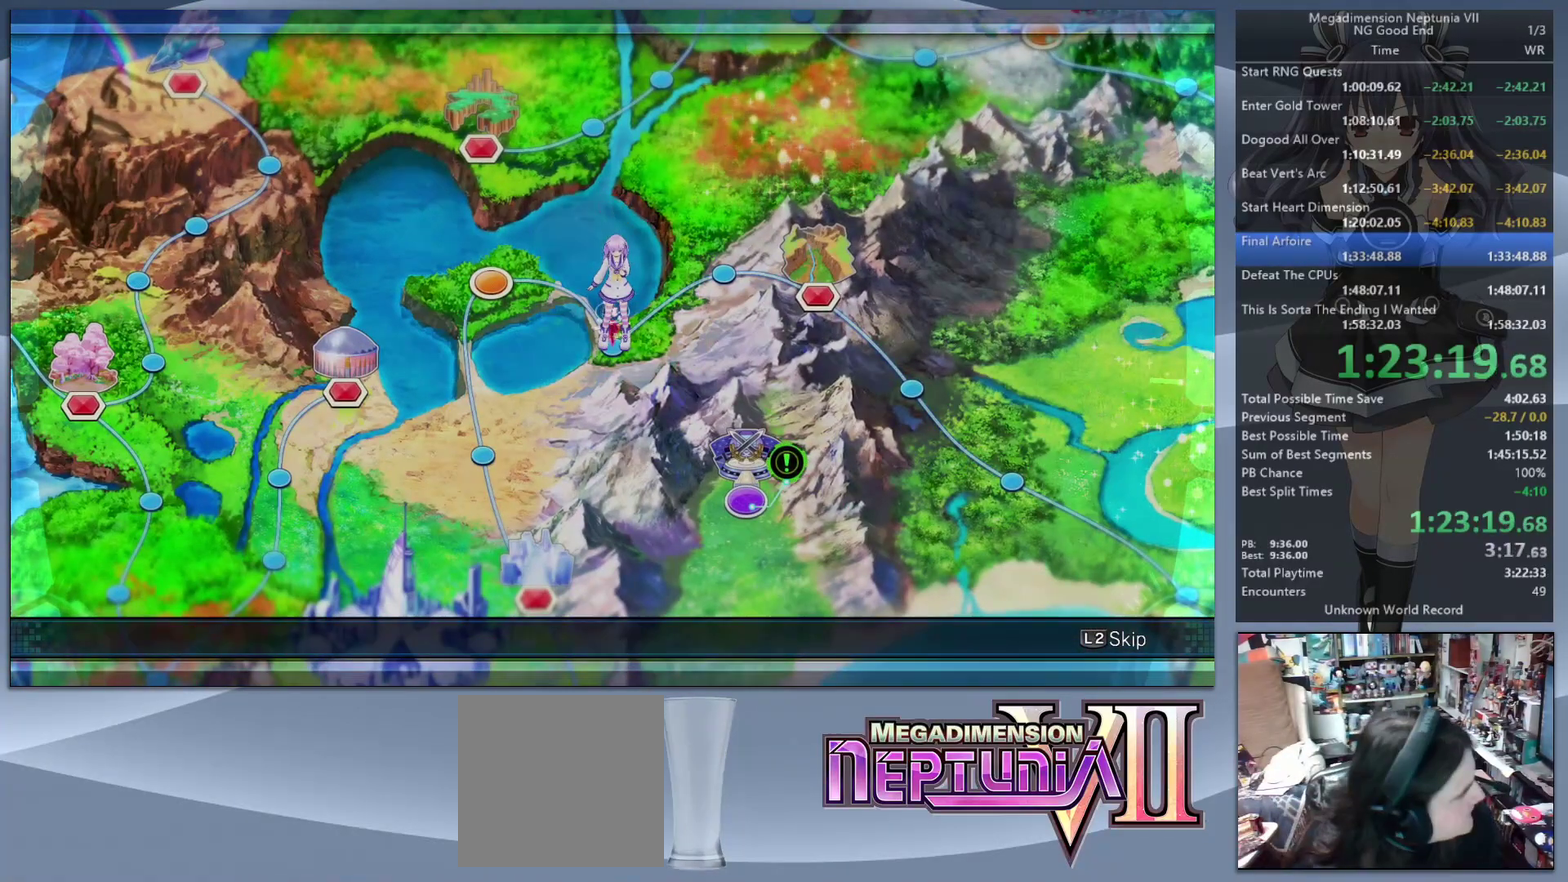
{"buttons": ["L2"], "left_stick": "center", "right_stick": "center", "events": []}